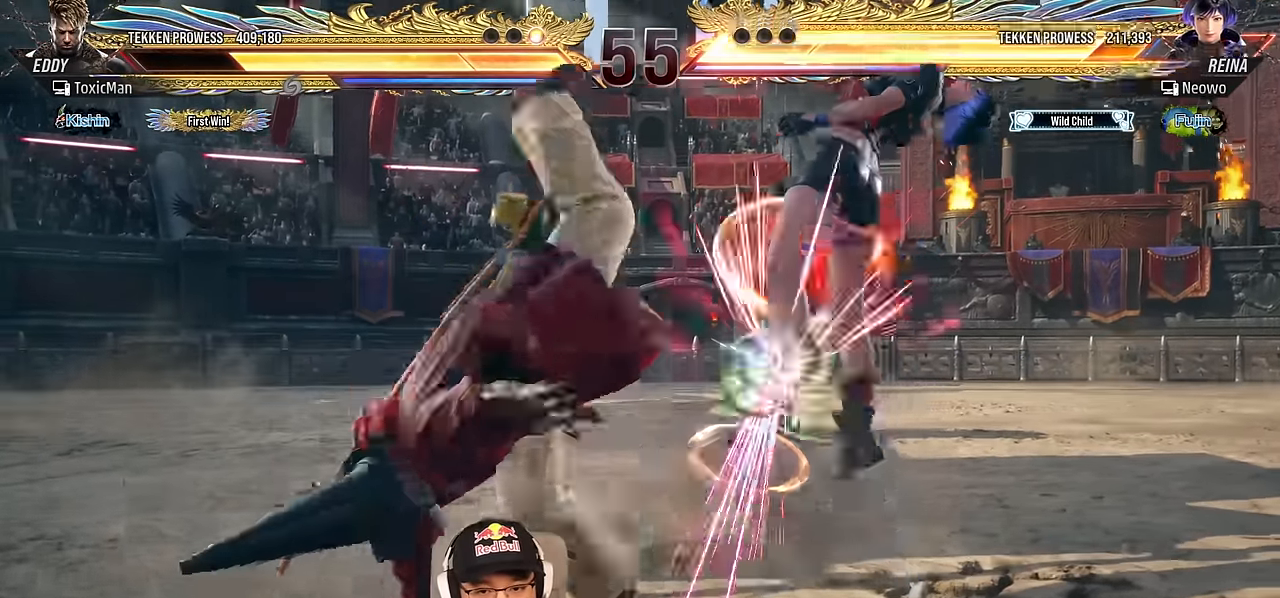
Gameplay with a controller (arcade stick); each line is a JSON object with the inputs held at the frame after it. "events" lists button and stick changes between this image and that frame as [ms after this image, input, new state], when the widget could be followed in between. Not read: L3 R3.
{"buttons": [], "left_stick": "center", "events": [[67, "TRIANGLE", "down"], [234, "TRIANGLE", "up"]]}
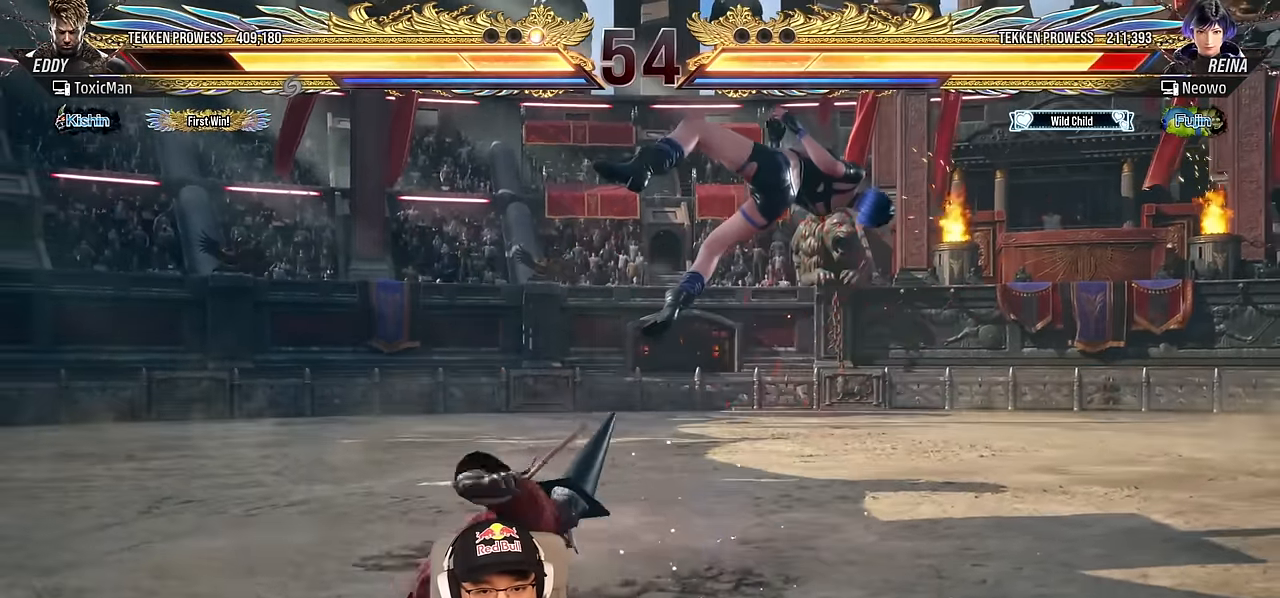
{"buttons": [], "left_stick": "center", "events": [[34, "left_stick", "left"], [50, "CROSS", "down"], [134, "CROSS", "up"], [150, "left_stick", "center"], [250, "CROSS", "down"], [384, "CROSS", "up"]]}
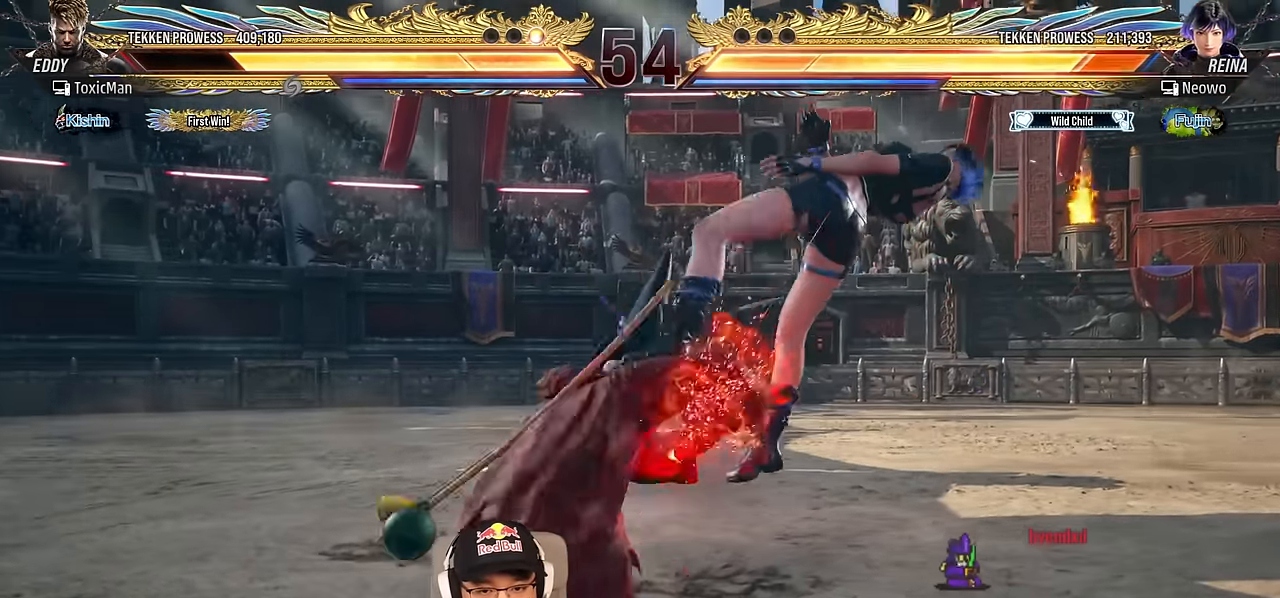
{"buttons": [], "left_stick": "center", "events": []}
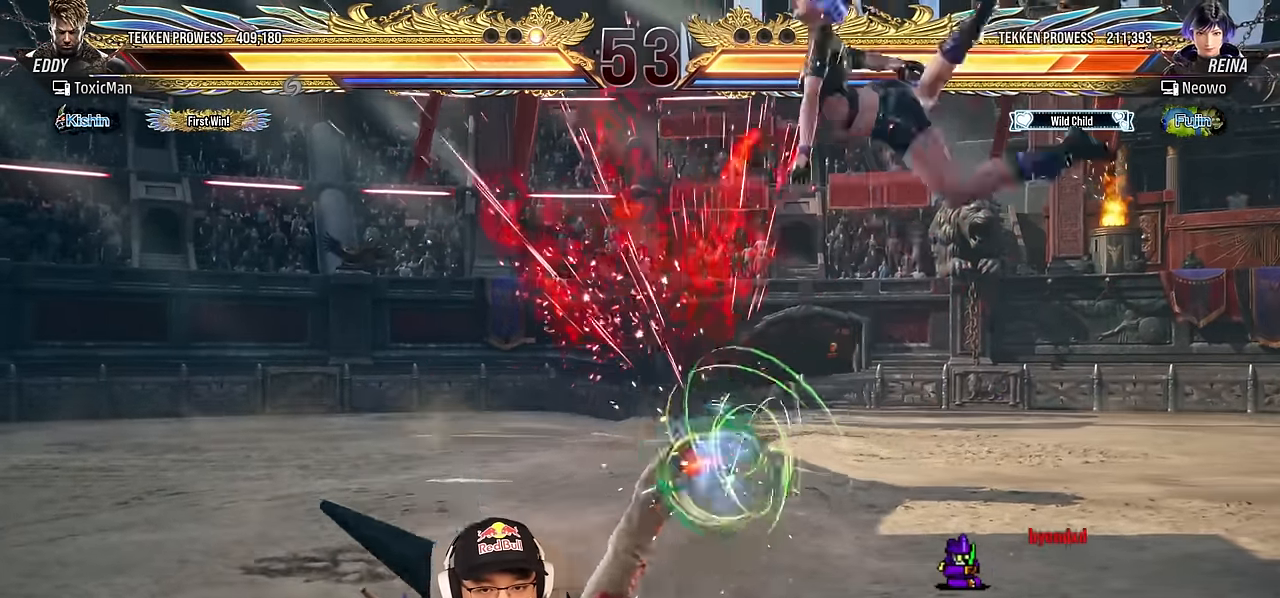
{"buttons": [], "left_stick": "center", "events": [[117, "TRIANGLE", "down"], [284, "TRIANGLE", "up"]]}
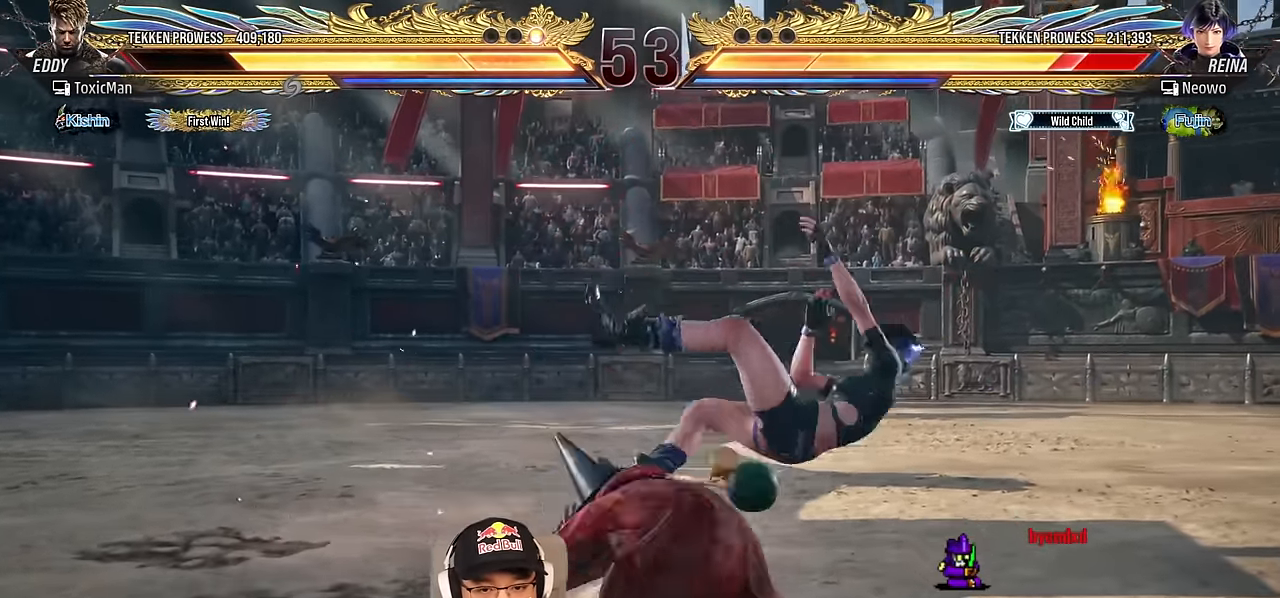
{"buttons": [], "left_stick": "center", "events": [[334, "left_stick", "left"], [384, "SQUARE", "down"], [467, "left_stick", "center"], [484, "SQUARE", "up"]]}
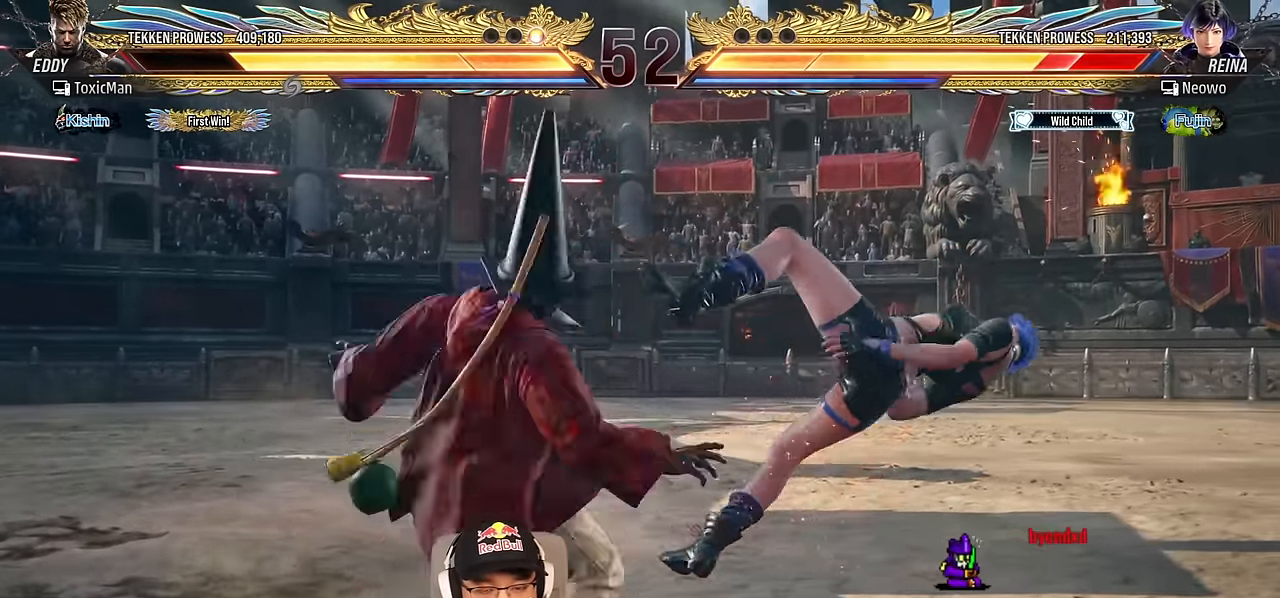
{"buttons": ["SQUARE"], "left_stick": "center", "events": [[500, "SQUARE", "down"]]}
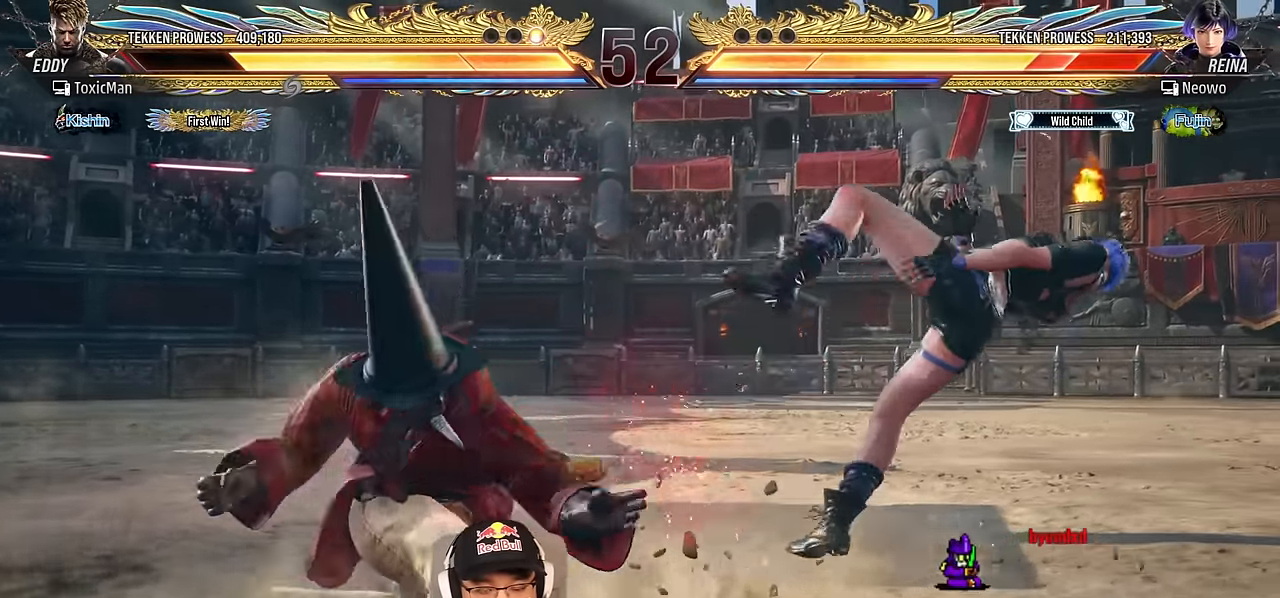
{"buttons": ["CIRCLE"], "left_stick": "center", "events": [[67, "SQUARE", "up"], [150, "CIRCLE", "down"], [234, "CIRCLE", "up"], [317, "CIRCLE", "down"], [400, "CIRCLE", "up"], [484, "CIRCLE", "down"]]}
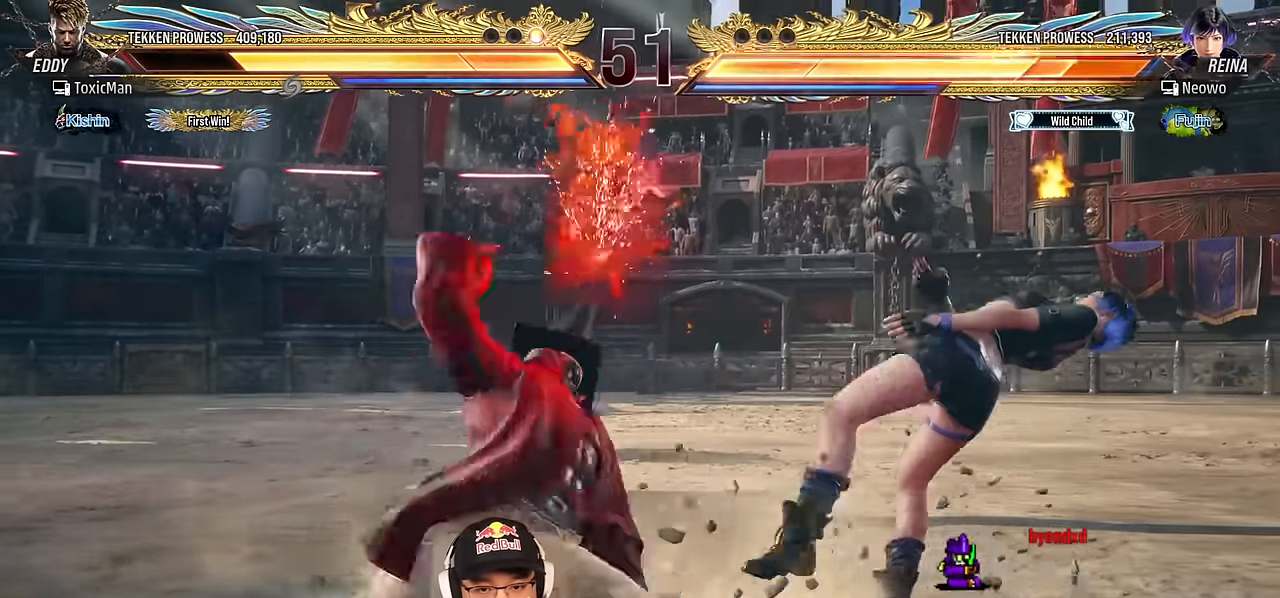
{"buttons": [], "left_stick": "center", "events": [[50, "CIRCLE", "up"], [134, "CIRCLE", "down"], [284, "CIRCLE", "up"]]}
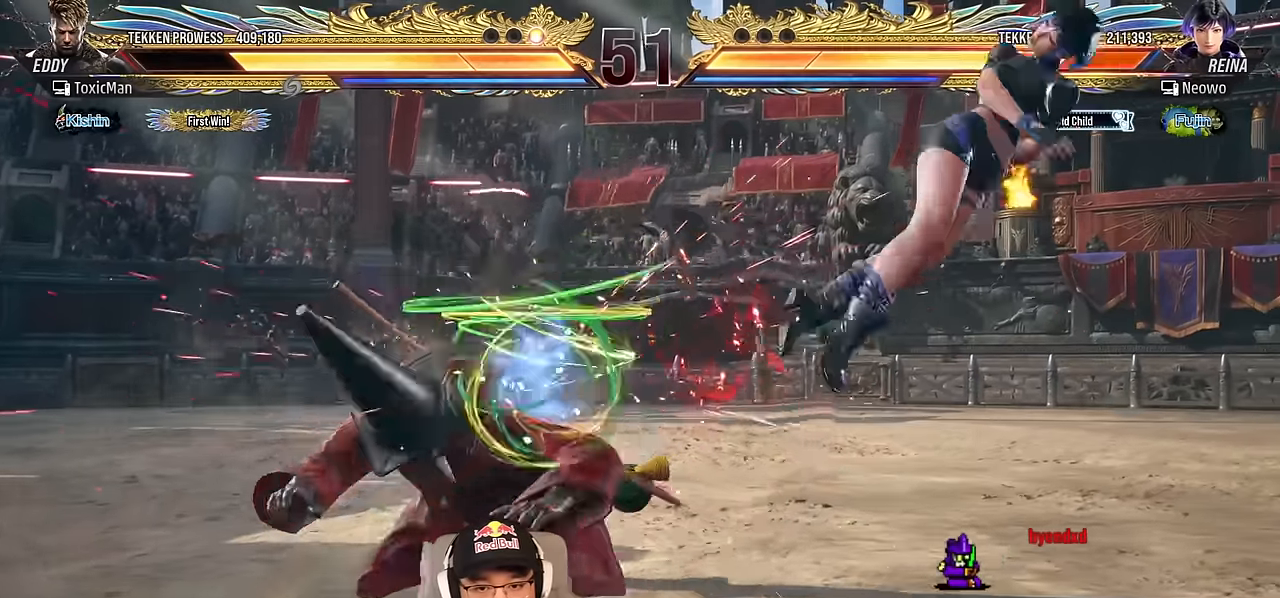
{"buttons": ["SQUARE"], "left_stick": "center", "events": [[50, "left_stick", "down"], [100, "left_stick", "right"], [167, "CROSS", "down"], [217, "CROSS", "up"], [217, "left_stick", "center"], [284, "CROSS", "down"], [350, "CROSS", "up"], [484, "SQUARE", "down"]]}
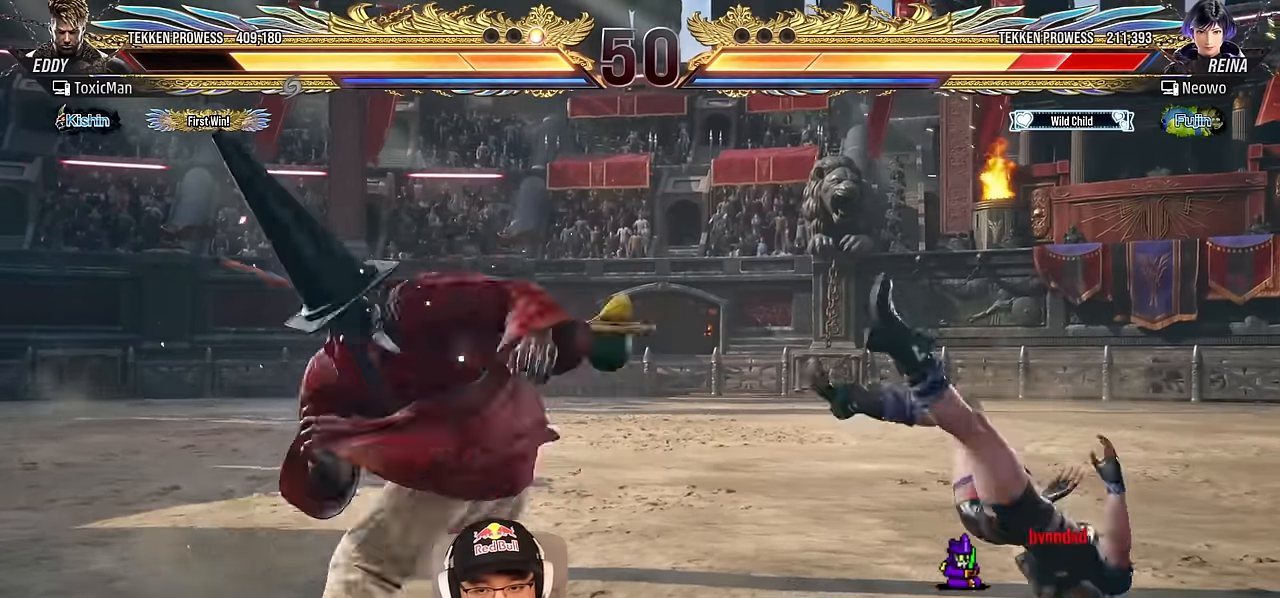
{"buttons": [], "left_stick": "center", "events": [[250, "SQUARE", "up"], [400, "left_stick", "right"], [467, "left_stick", "center"]]}
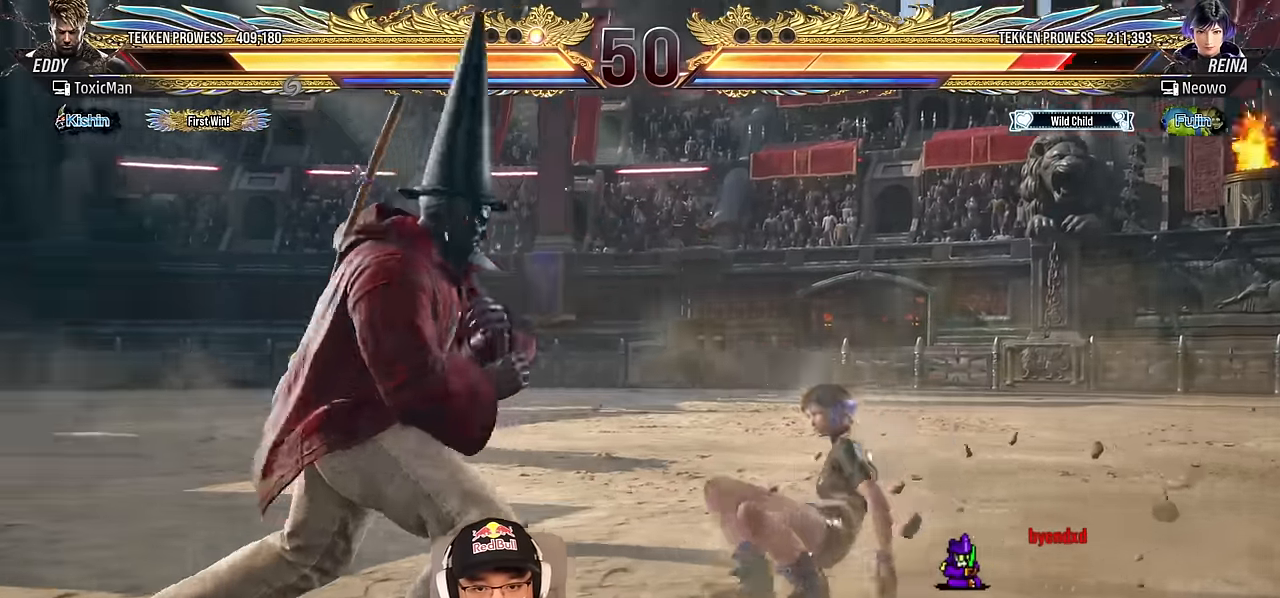
{"buttons": [], "left_stick": "center", "events": [[34, "left_stick", "right"], [100, "left_stick", "up-right"], [150, "CIRCLE", "down"], [250, "CIRCLE", "up"], [267, "left_stick", "center"], [334, "TRIANGLE", "down"], [350, "SQUARE", "down"], [384, "TRIANGLE", "up"], [417, "SQUARE", "up"]]}
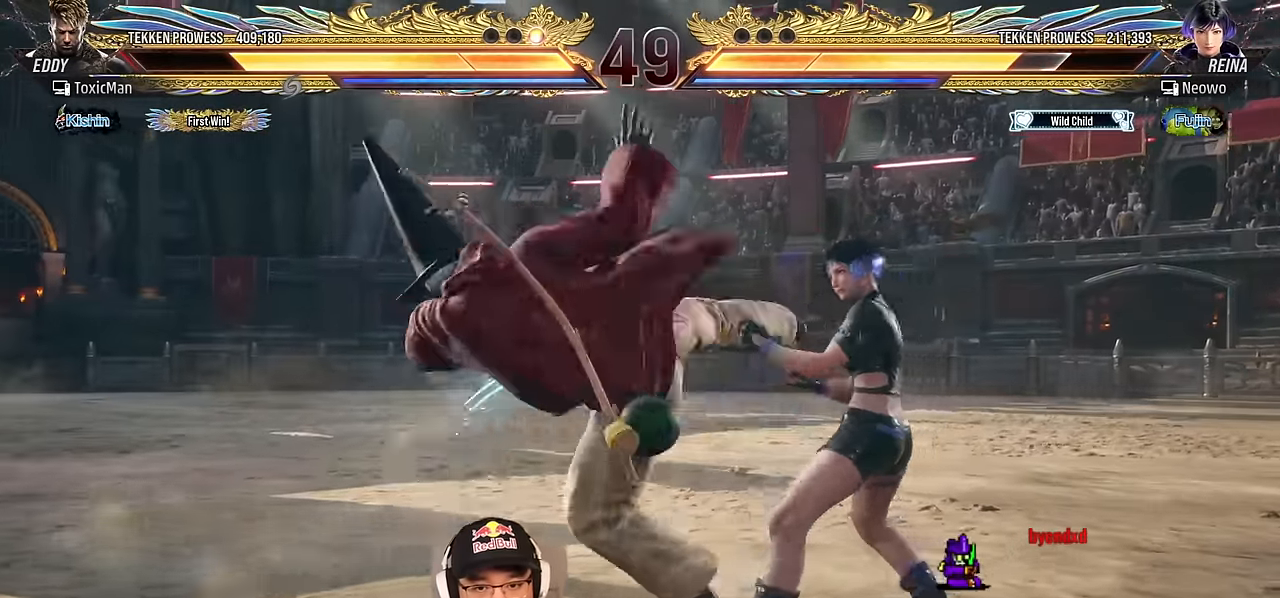
{"buttons": [], "left_stick": "left", "events": [[34, "TRIANGLE", "down"], [267, "TRIANGLE", "up"], [284, "left_stick", "left"], [367, "left_stick", "center"], [417, "left_stick", "left"]]}
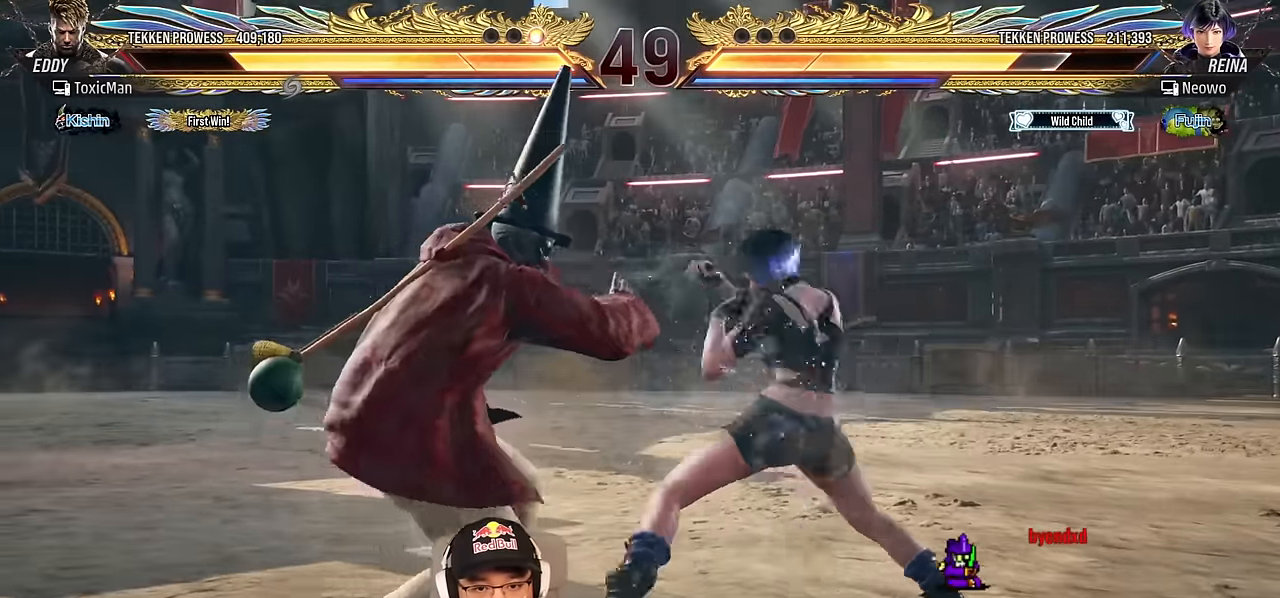
{"buttons": [], "left_stick": "down-left", "events": [[234, "left_stick", "center"], [334, "left_stick", "left"], [400, "left_stick", "center"], [500, "left_stick", "down-left"]]}
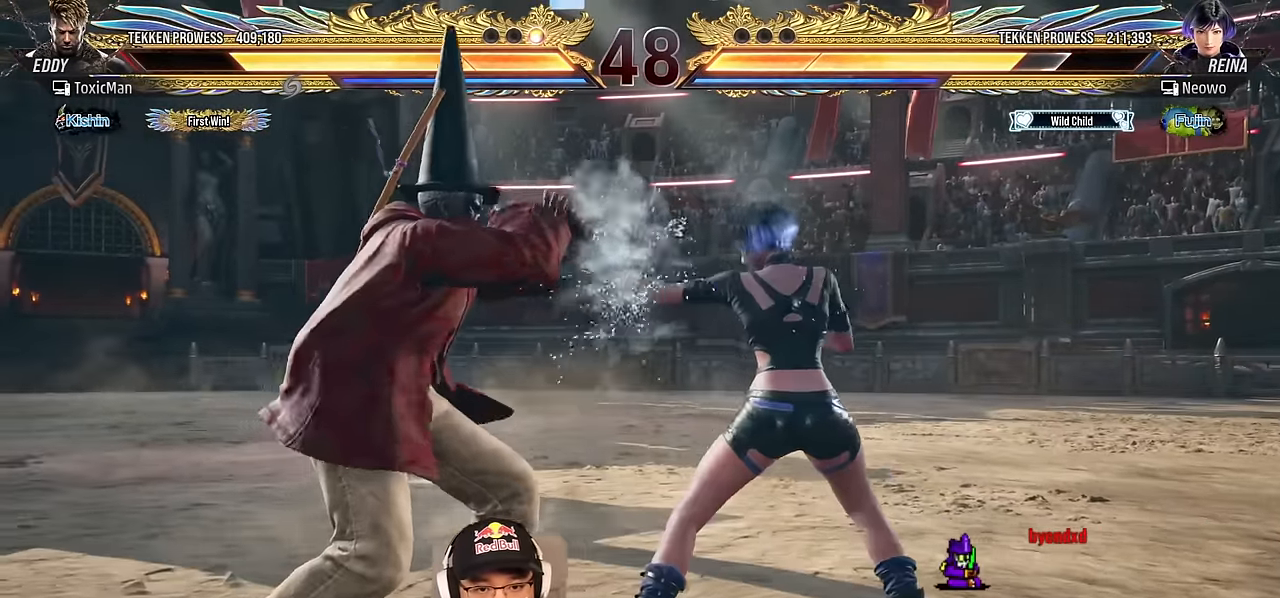
{"buttons": [], "left_stick": "center", "events": [[234, "left_stick", "down-right"], [267, "CROSS", "down"], [350, "CROSS", "up"], [367, "left_stick", "center"], [384, "TRIANGLE", "down"], [434, "SQUARE", "down"], [467, "TRIANGLE", "up"], [500, "SQUARE", "up"]]}
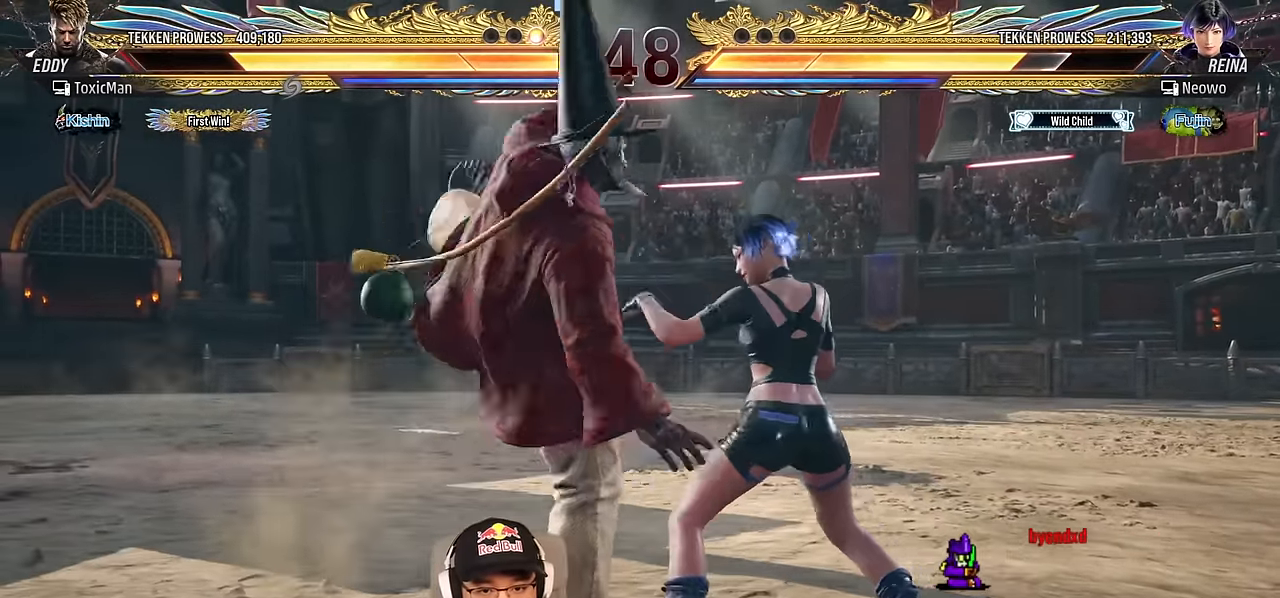
{"buttons": [], "left_stick": "center", "events": [[100, "TRIANGLE", "down"], [467, "TRIANGLE", "up"]]}
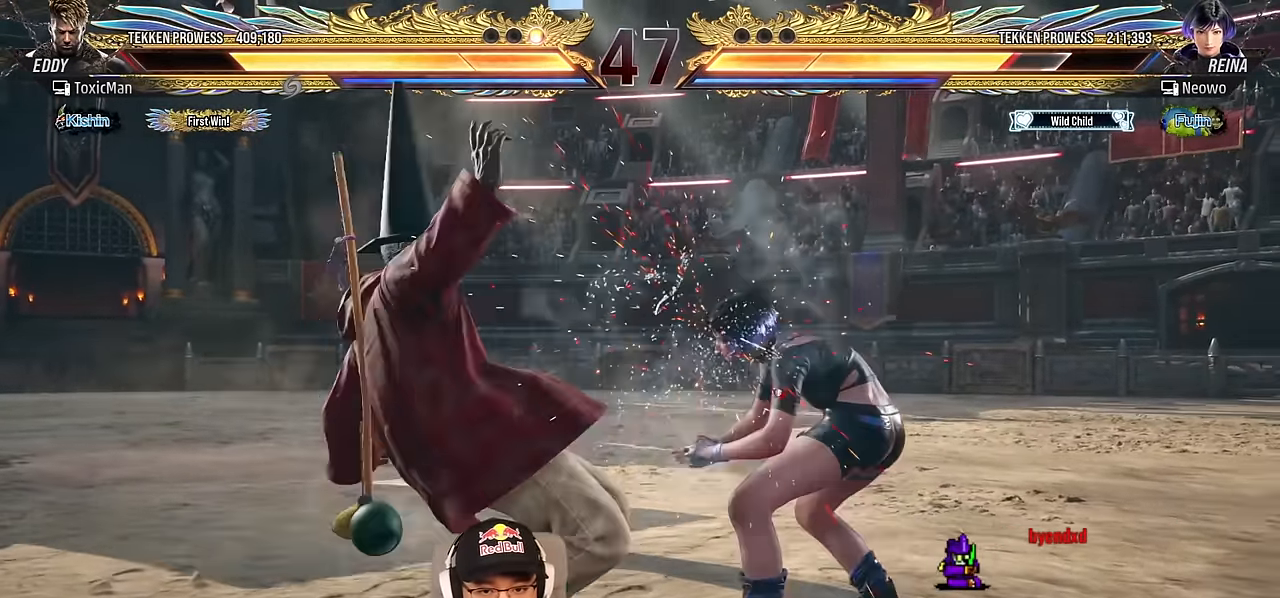
{"buttons": ["CROSS"], "left_stick": "center", "events": [[167, "CROSS", "down"], [250, "CROSS", "up"], [334, "CROSS", "down"], [400, "CROSS", "up"], [484, "CROSS", "down"]]}
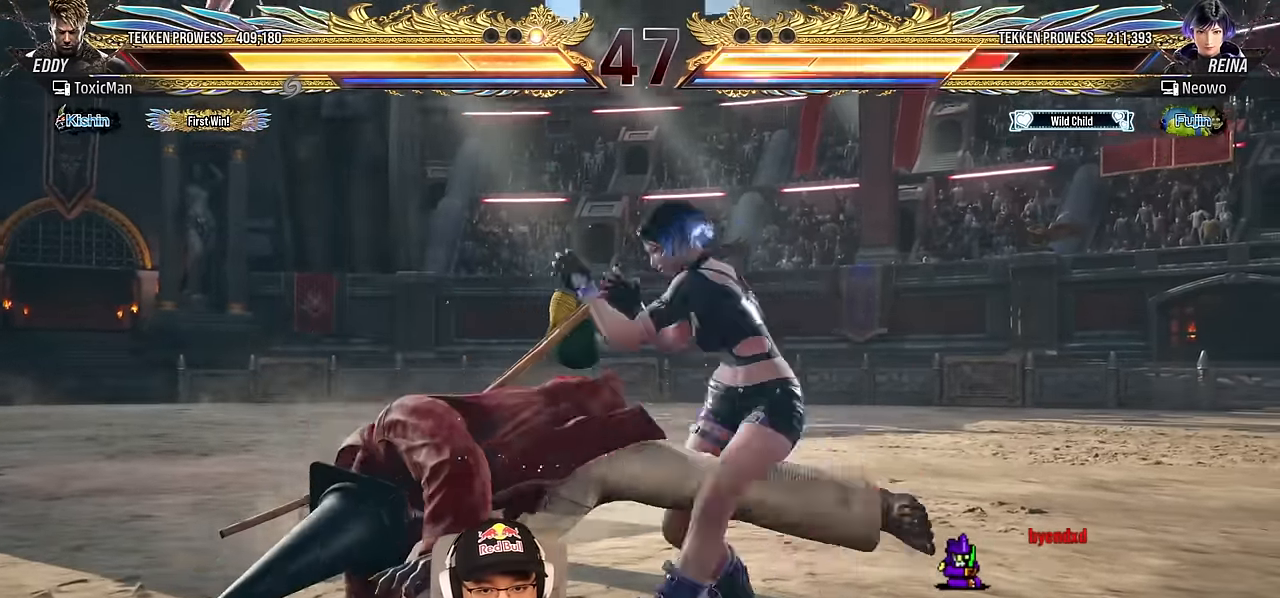
{"buttons": ["TRIANGLE"], "left_stick": "center", "events": [[67, "CROSS", "up"], [117, "CROSS", "down"], [217, "CROSS", "up"], [267, "TRIANGLE", "down"], [317, "SQUARE", "down"], [334, "TRIANGLE", "up"], [367, "SQUARE", "up"], [367, "left_stick", "left"], [450, "left_stick", "center"], [483, "TRIANGLE", "down"]]}
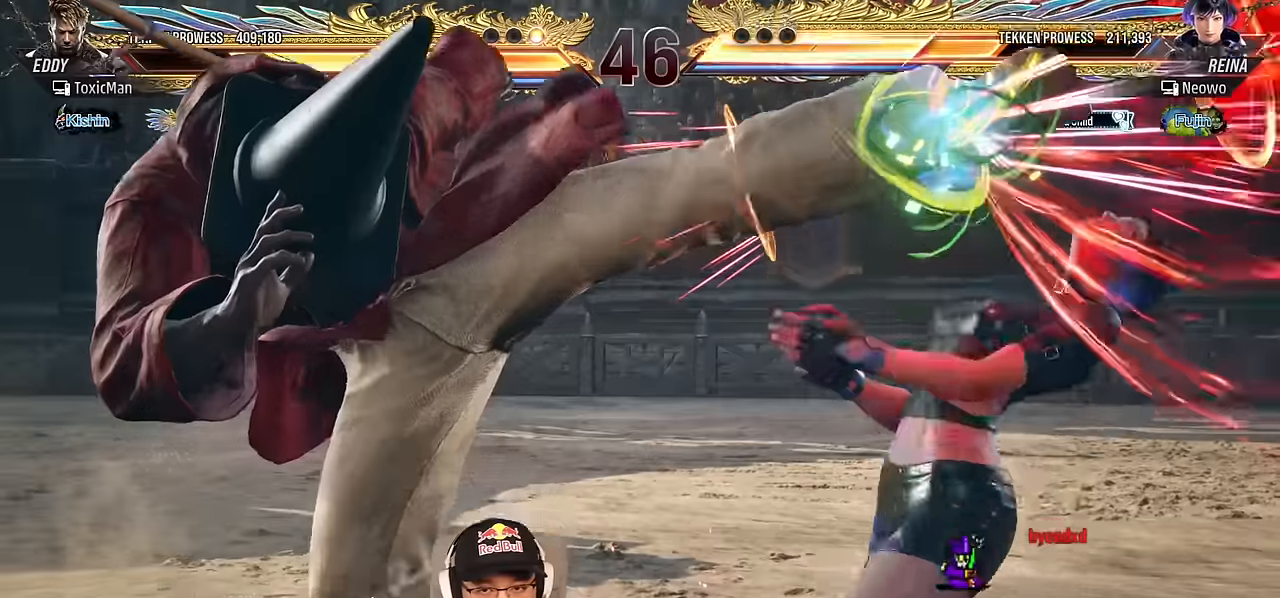
{"buttons": ["TRIANGLE"], "left_stick": "right", "events": [[50, "TRIANGLE", "up"], [200, "TRIANGLE", "down"], [450, "left_stick", "right"]]}
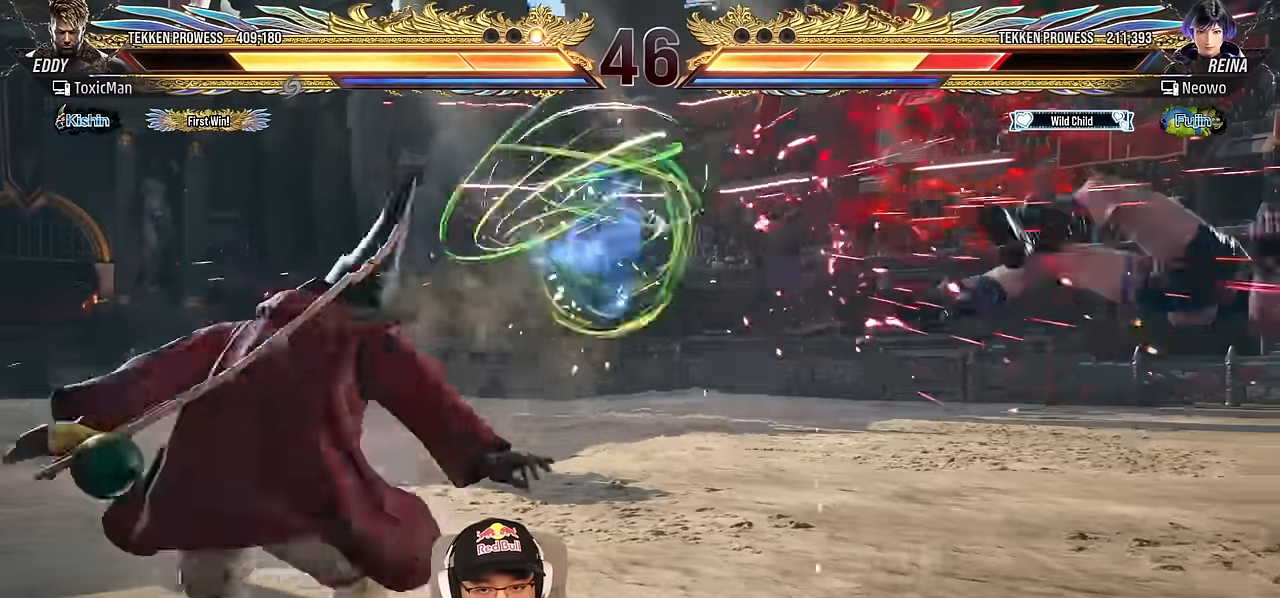
{"buttons": [], "left_stick": "right", "events": [[33, "left_stick", "center"], [133, "left_stick", "right"], [216, "left_stick", "center"], [300, "left_stick", "right"], [366, "left_stick", "center"], [383, "TRIANGLE", "up"], [433, "left_stick", "right"]]}
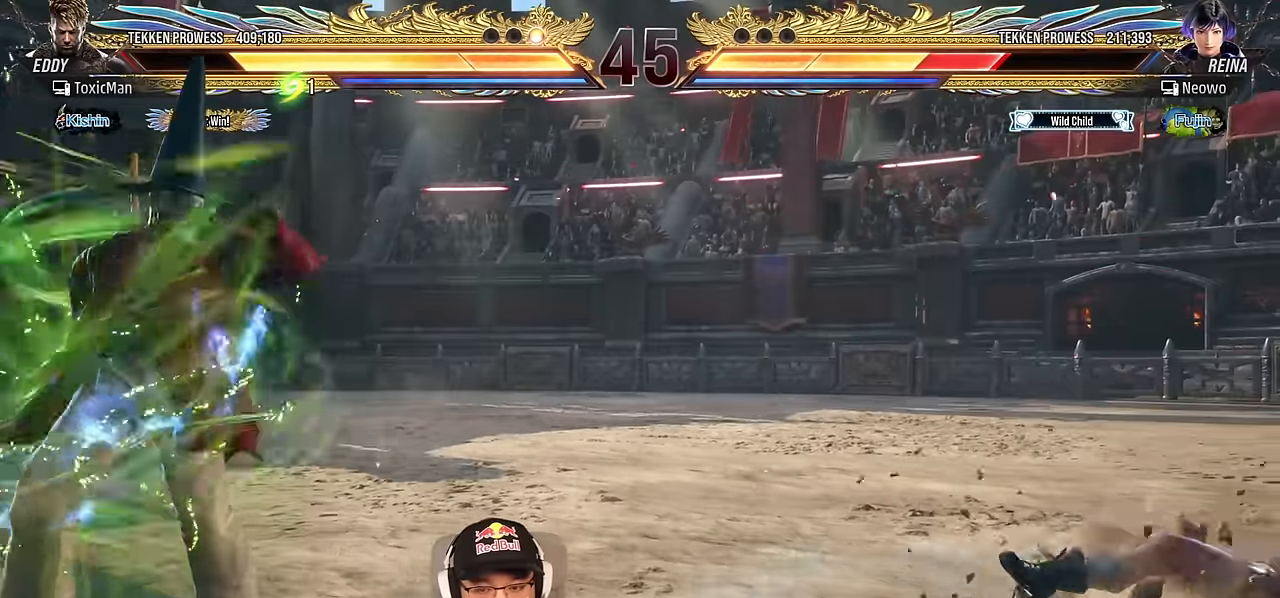
{"buttons": ["CROSS"], "left_stick": "right", "events": [[16, "left_stick", "center"], [66, "left_stick", "right"], [133, "left_stick", "center"], [200, "left_stick", "right"], [266, "left_stick", "center"], [316, "left_stick", "right"], [483, "CROSS", "down"]]}
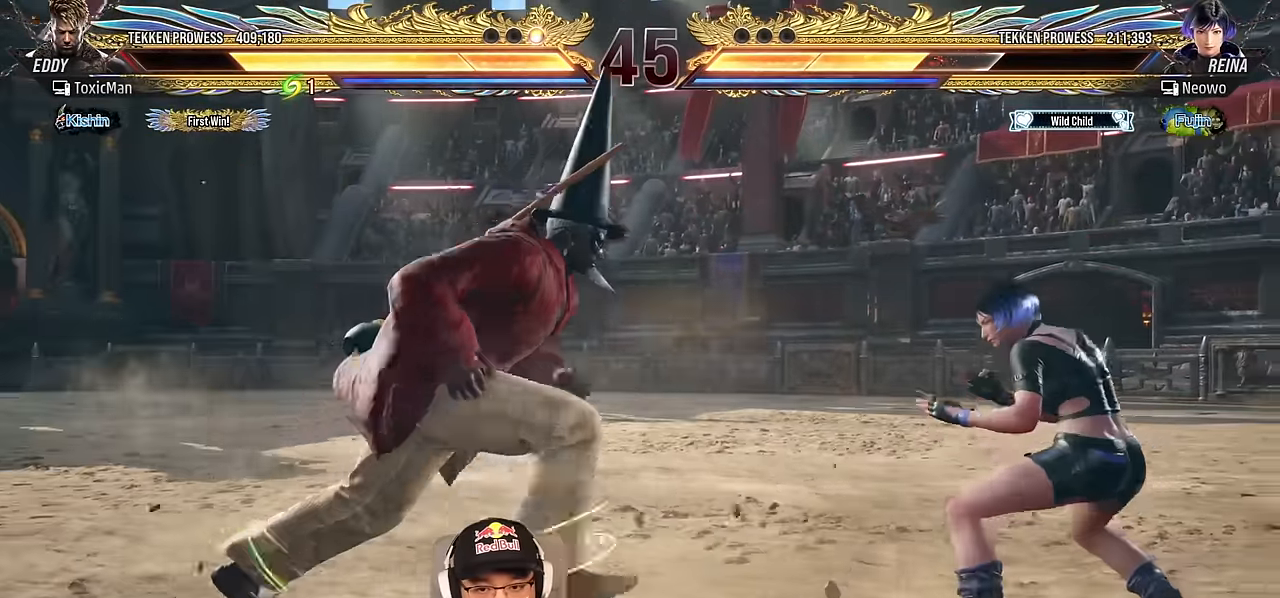
{"buttons": [], "left_stick": "center", "events": [[66, "left_stick", "center"], [83, "CROSS", "up"], [216, "TRIANGLE", "down"], [433, "TRIANGLE", "up"]]}
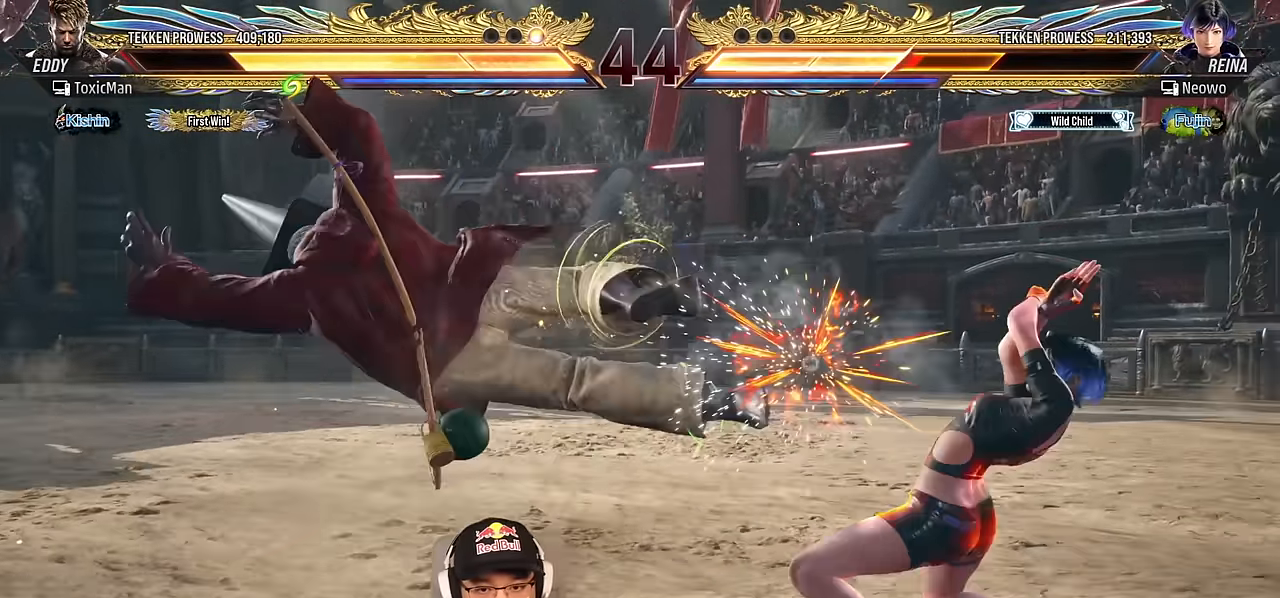
{"buttons": ["CROSS"], "left_stick": "center", "events": [[66, "CIRCLE", "down"], [66, "CROSS", "down"], [166, "CIRCLE", "up"], [250, "CIRCLE", "down"], [316, "CIRCLE", "up"], [383, "CIRCLE", "down"], [450, "CIRCLE", "up"]]}
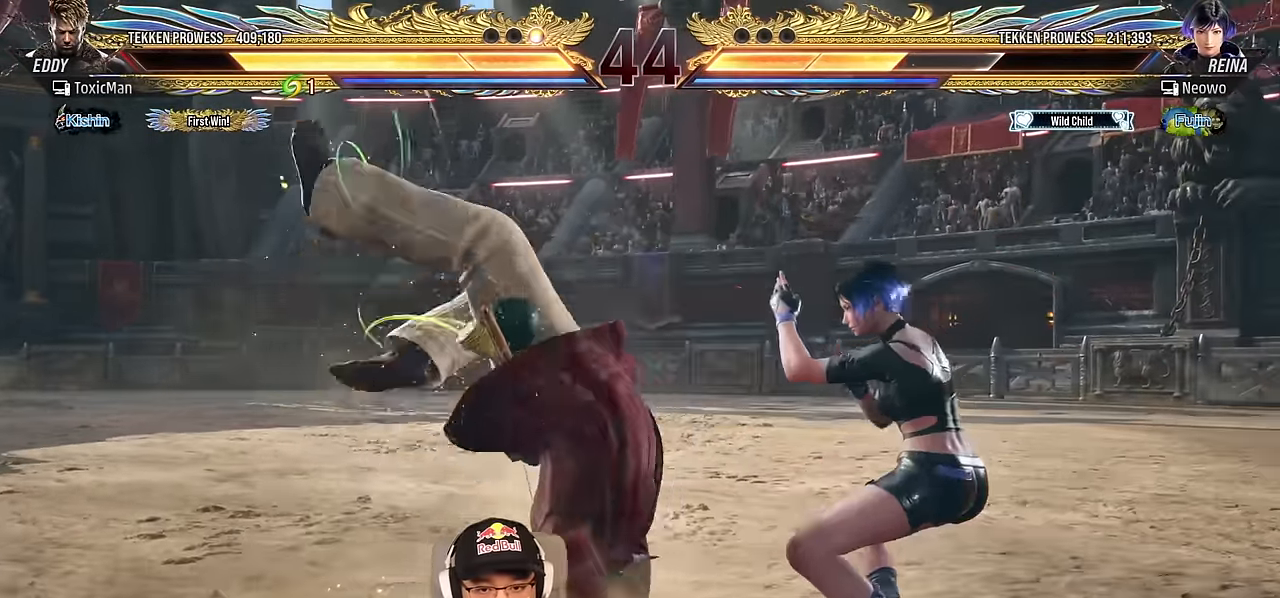
{"buttons": ["TRIANGLE"], "left_stick": "center", "events": [[16, "CIRCLE", "down"], [83, "CIRCLE", "up"], [150, "CIRCLE", "down"], [216, "CIRCLE", "up"], [283, "CIRCLE", "down"], [383, "CIRCLE", "up"], [433, "CROSS", "up"], [466, "TRIANGLE", "down"]]}
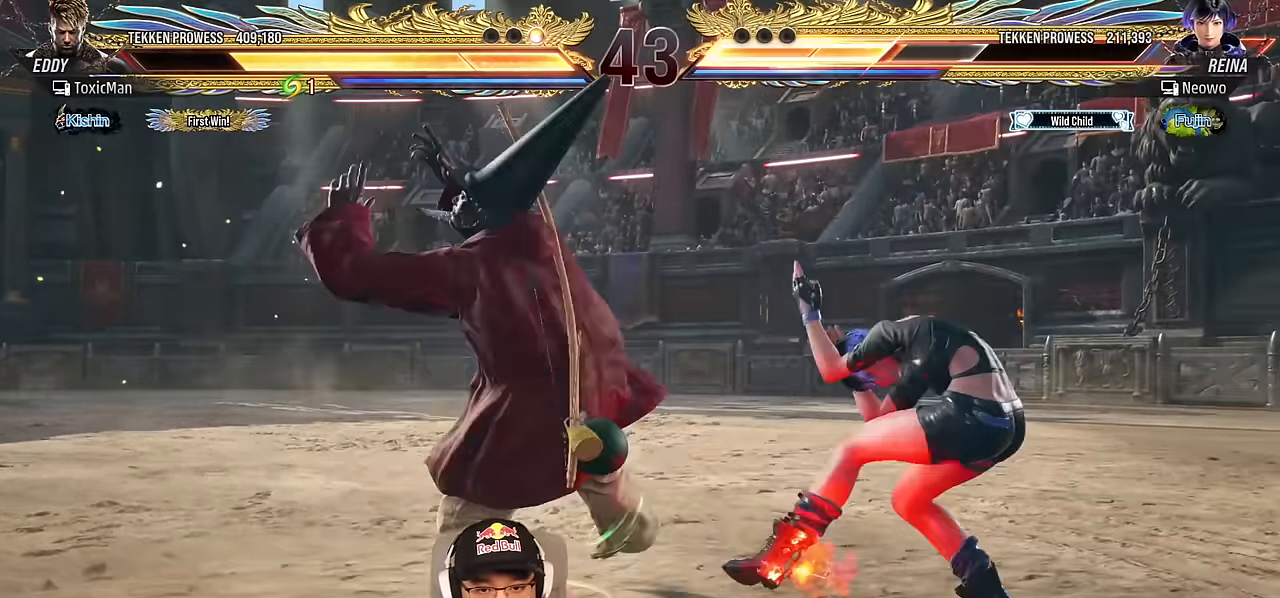
{"buttons": ["TRIANGLE"], "left_stick": "center", "events": [[16, "SQUARE", "down"], [50, "TRIANGLE", "up"], [66, "SQUARE", "up"], [183, "TRIANGLE", "down"], [250, "TRIANGLE", "up"], [416, "TRIANGLE", "down"]]}
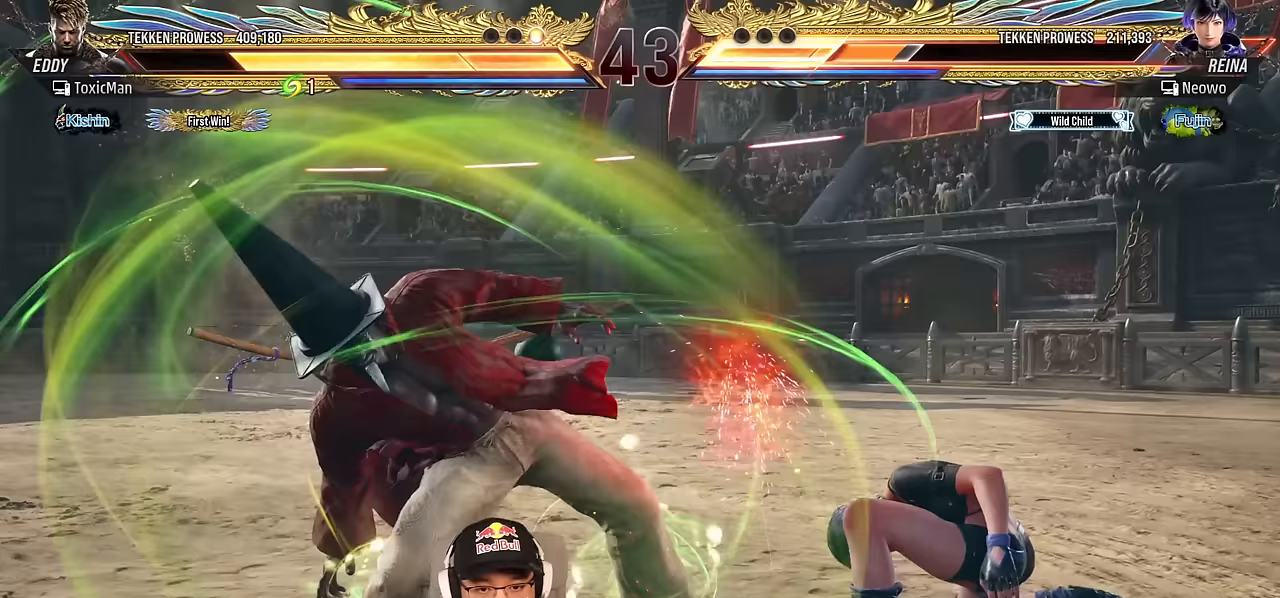
{"buttons": ["SQUARE"], "left_stick": "right", "events": [[233, "TRIANGLE", "up"], [333, "left_stick", "right"], [450, "SQUARE", "down"]]}
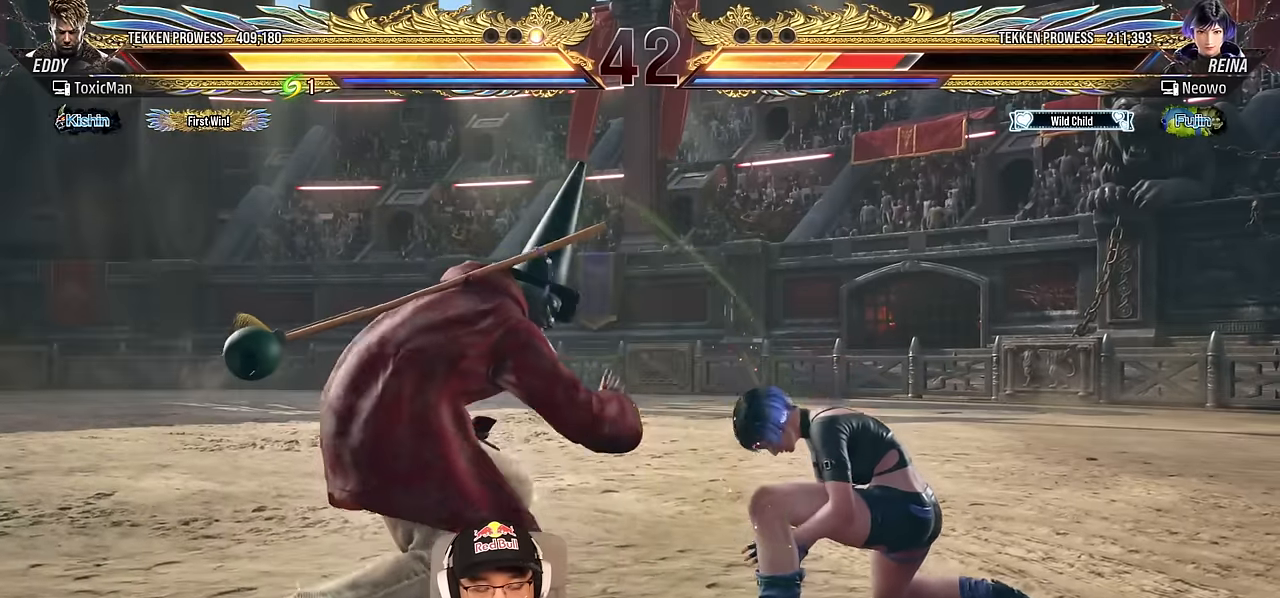
{"buttons": [], "left_stick": "right", "events": [[33, "SQUARE", "up"], [133, "SQUARE", "down"], [133, "left_stick", "center"], [250, "SQUARE", "up"], [333, "left_stick", "right"], [417, "left_stick", "center"], [483, "left_stick", "right"]]}
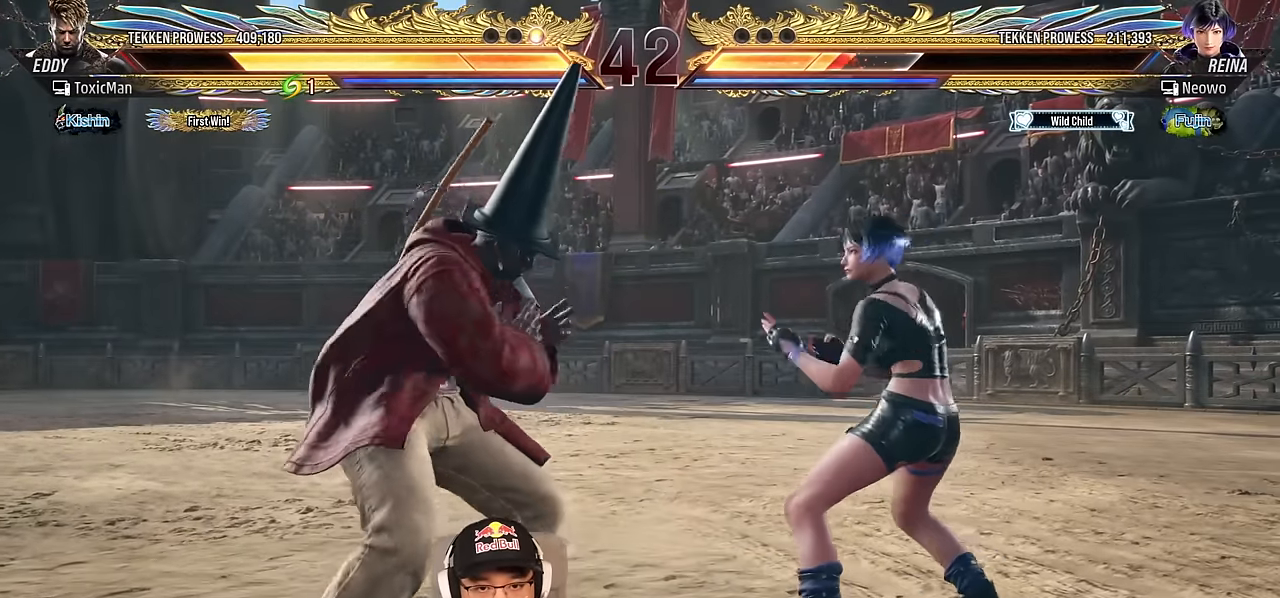
{"buttons": ["SQUARE", "TRIANGLE"], "left_stick": "center", "events": [[83, "left_stick", "down-left"], [250, "left_stick", "down-right"], [300, "CROSS", "down"], [383, "CROSS", "up"], [417, "left_stick", "center"], [467, "TRIANGLE", "down"], [500, "SQUARE", "down"]]}
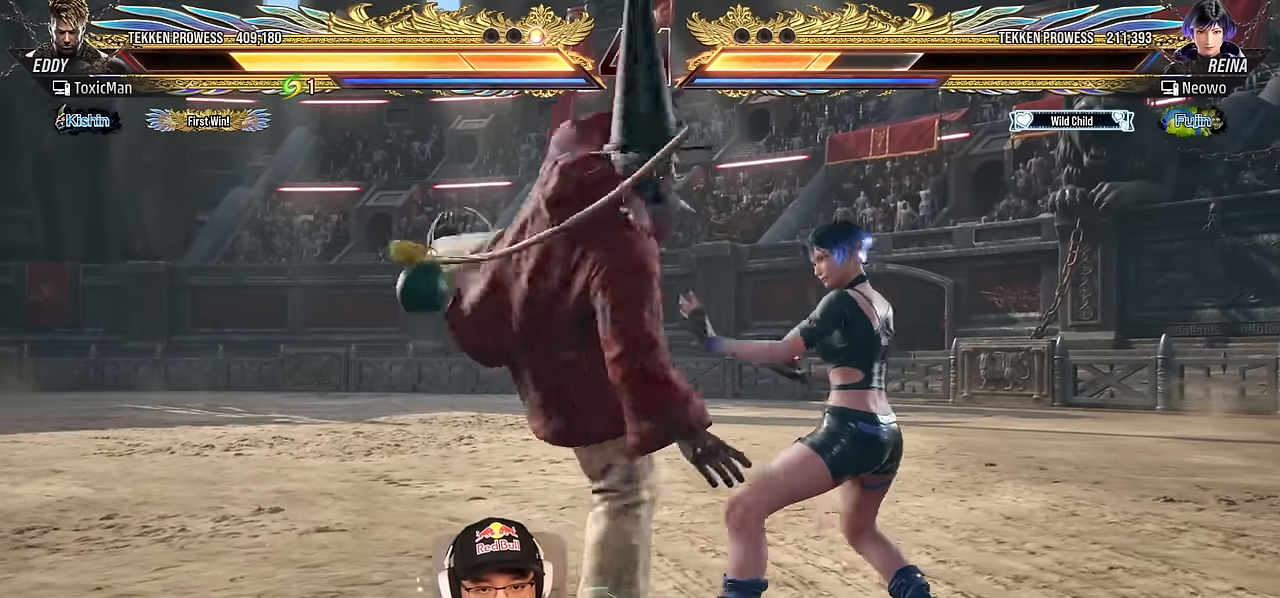
{"buttons": [], "left_stick": "center", "events": [[17, "TRIANGLE", "up"], [50, "SQUARE", "up"], [183, "TRIANGLE", "down"], [483, "TRIANGLE", "up"]]}
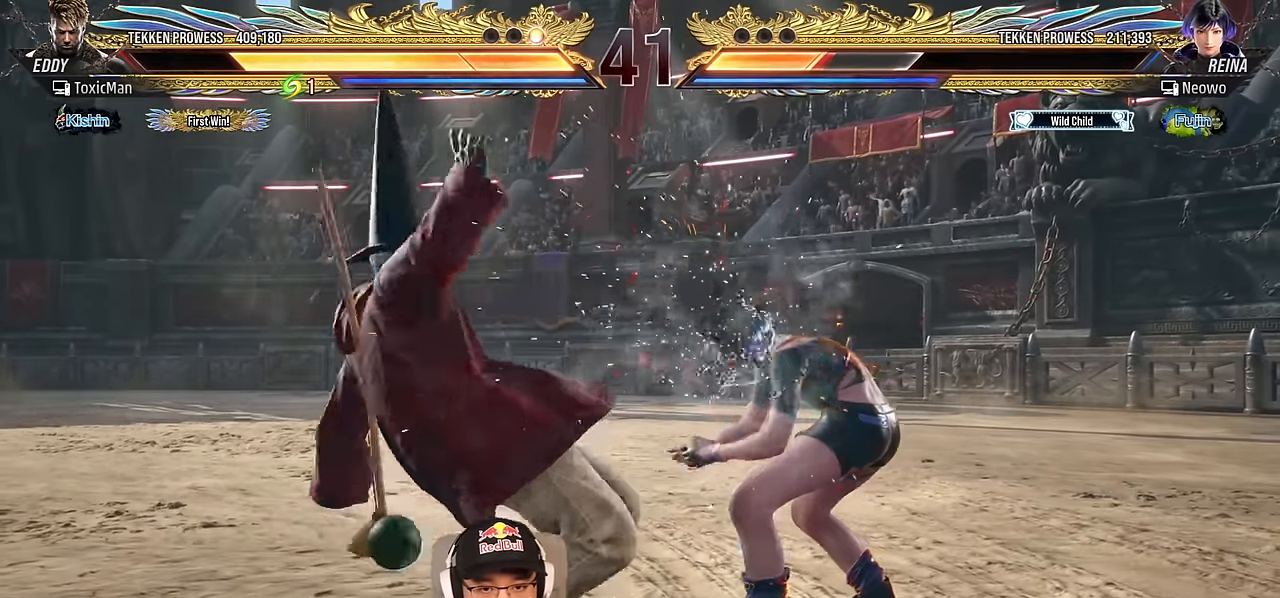
{"buttons": [], "left_stick": "center", "events": [[167, "CIRCLE", "down"], [250, "CIRCLE", "up"], [400, "CROSS", "down"], [500, "CROSS", "up"]]}